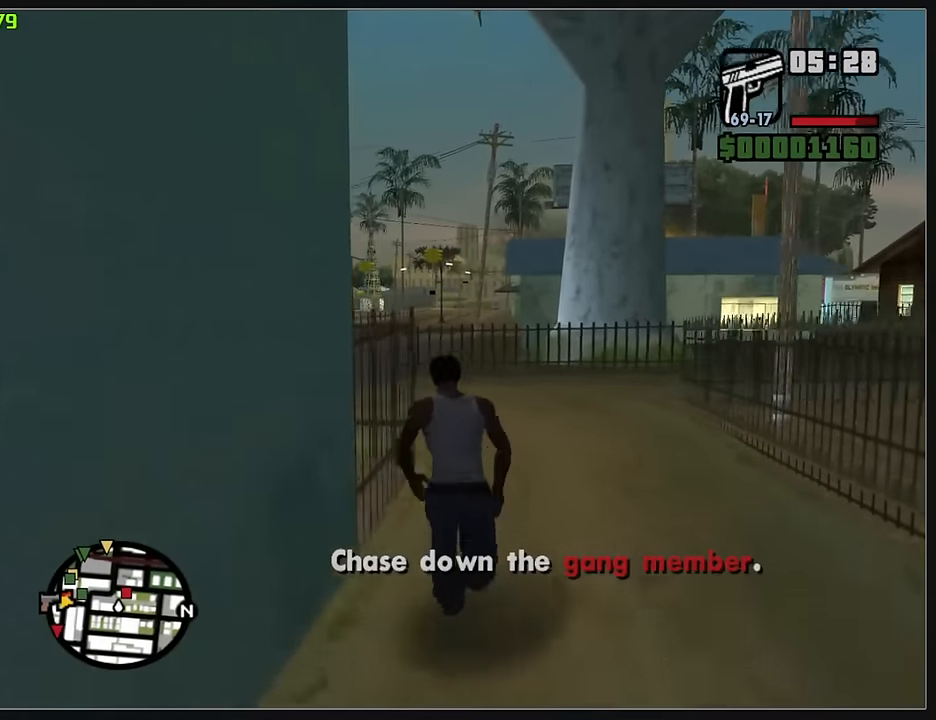
Gameplay with keyboard and mouse; each line is a JSON object with the keys and mouse buttons held at the frame after it. "events" lists presses ("down") and releases ("up") of "d", "w", "mouse_left", "mouse_wheel" and "mouse_right" between this image and that frame as [ms after this image, input, new state], when the widget could be followed in between. "mouse_left", "mouse_wheel", "mouse_right" = the "left", "wheel", "right" buttons of the "mouse" list. No other keys are recorded. "wheel" means that the mouse wheel is clicked or scrolled. Mouse movement is not recorded.
{"keys": ["w"], "mouse": [], "events": []}
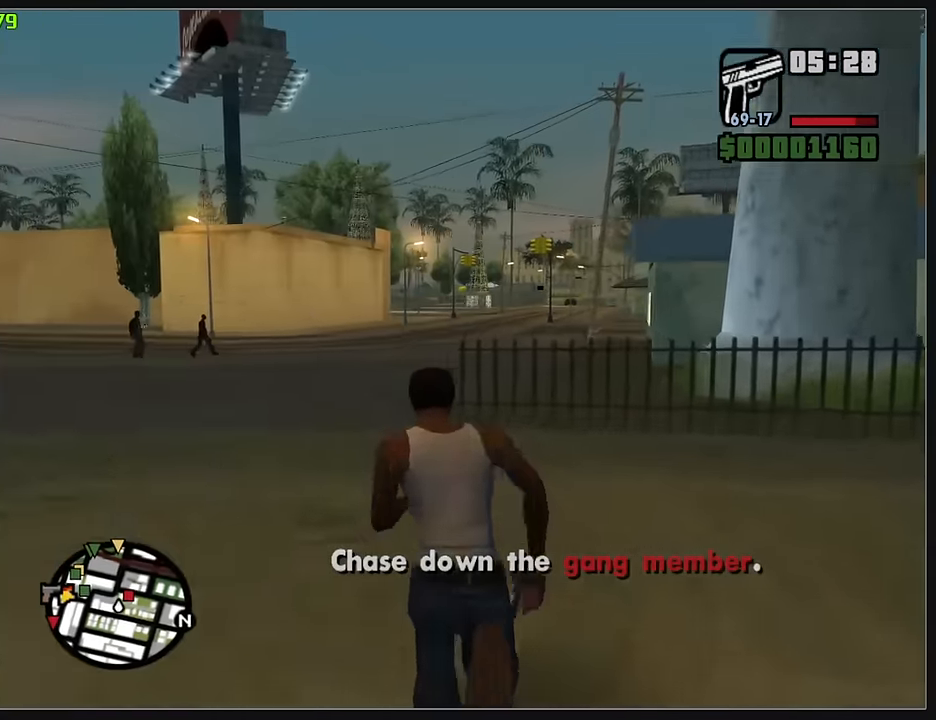
{"keys": ["w"], "mouse": [], "events": []}
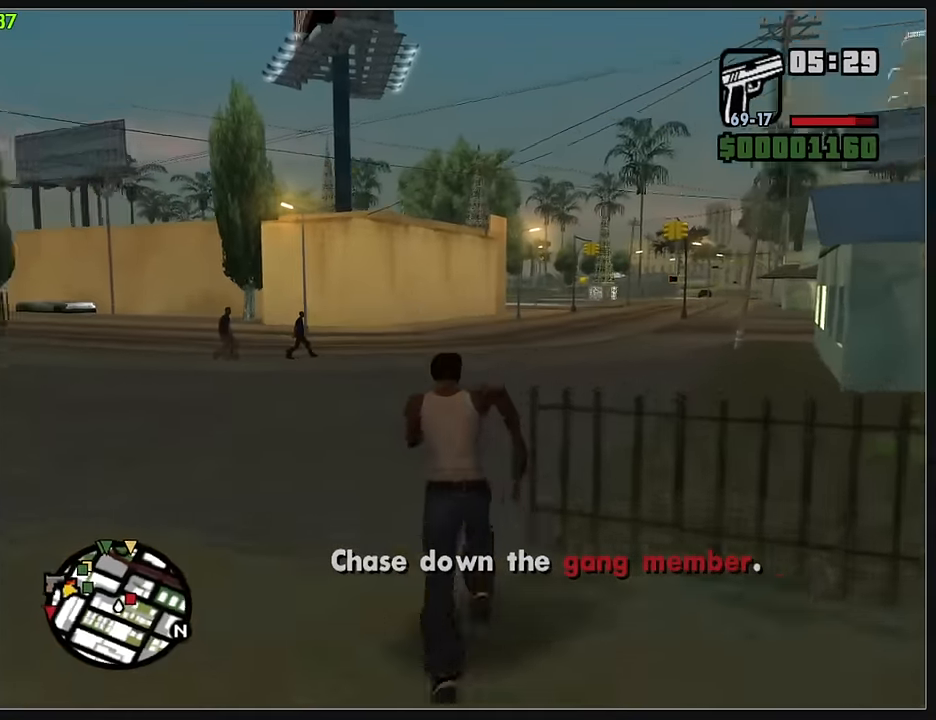
{"keys": ["d", "w"], "mouse": [], "events": [[84, "d", "down"]]}
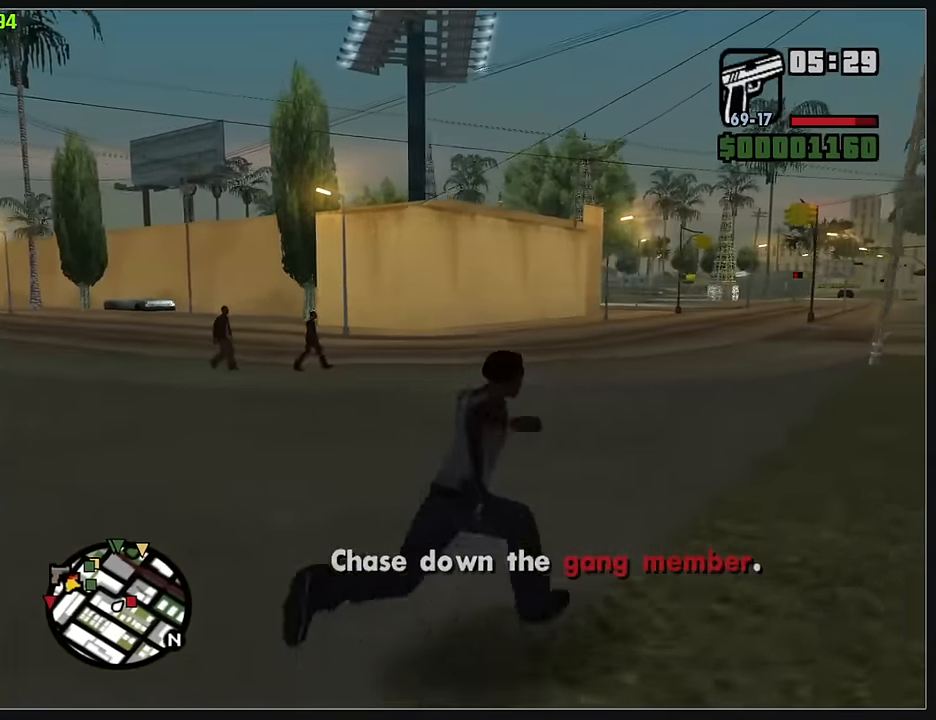
{"keys": ["d", "w"], "mouse": [], "events": []}
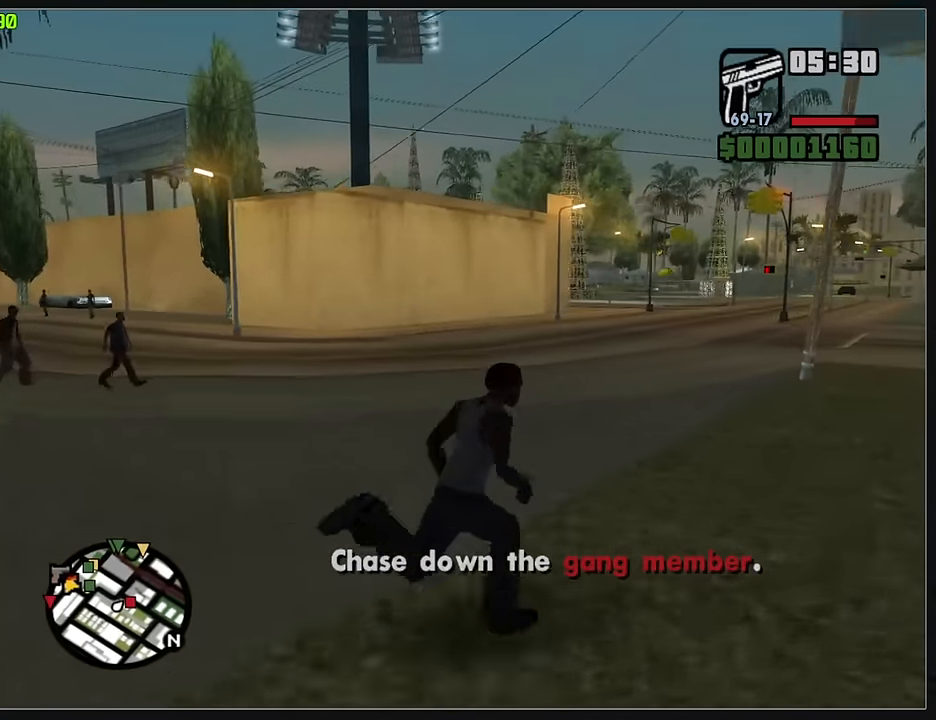
{"keys": ["w"], "mouse": [], "events": [[417, "d", "up"]]}
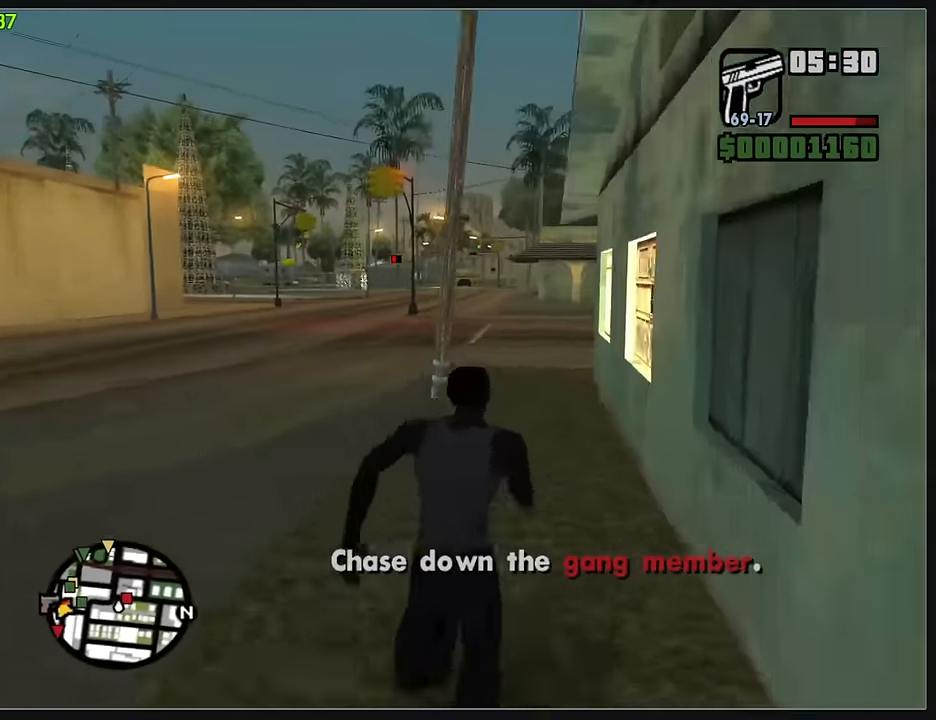
{"keys": ["w"], "mouse": [], "events": []}
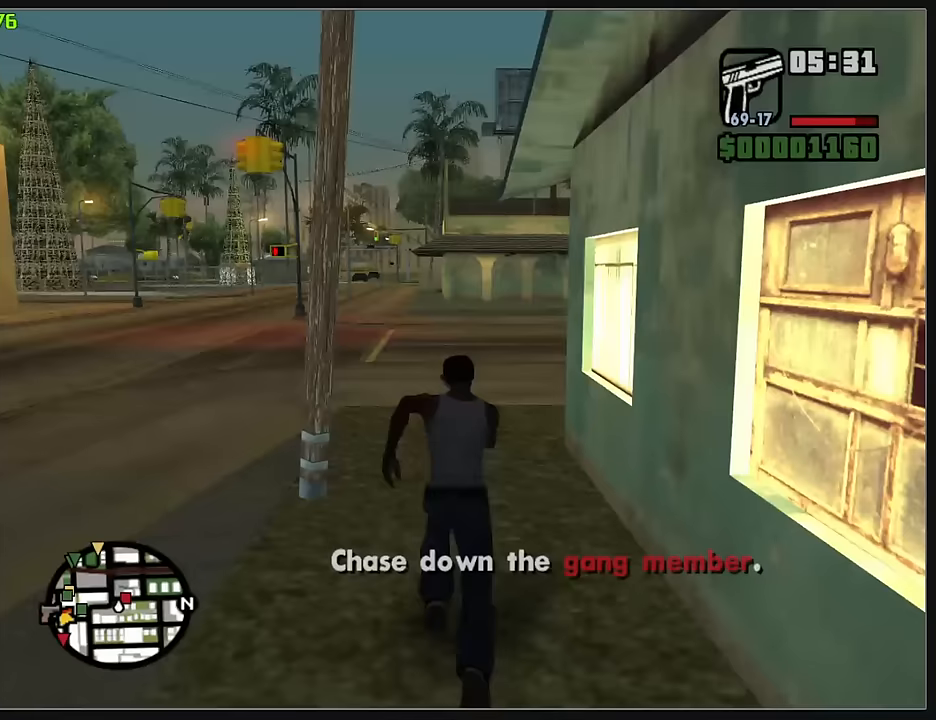
{"keys": ["w"], "mouse": ["right"], "events": [[17, "mouse_right", "down"]]}
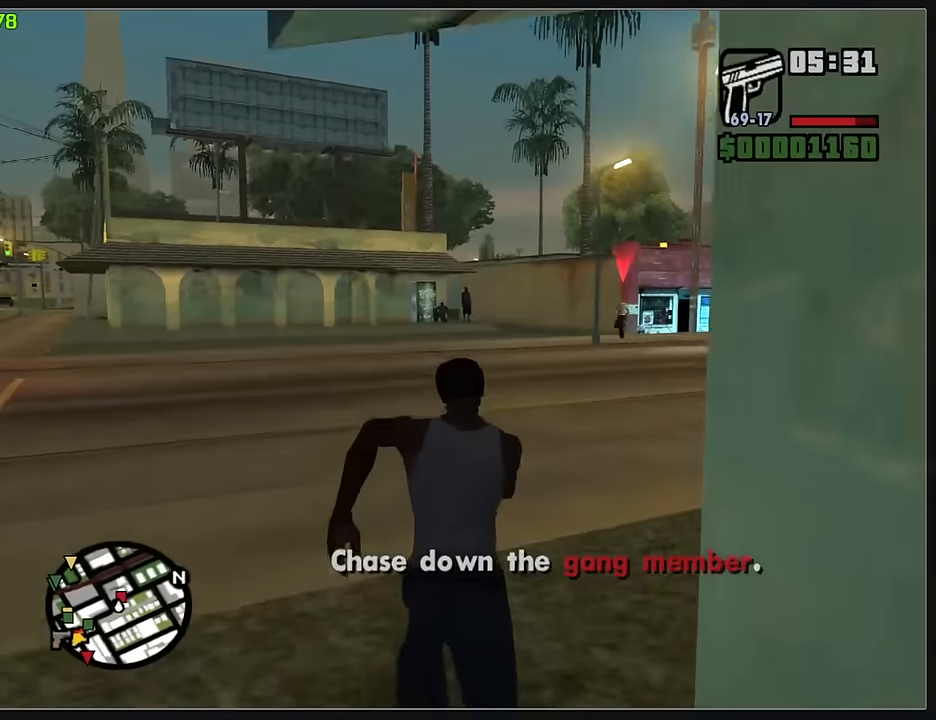
{"keys": ["w"], "mouse": ["right"], "events": []}
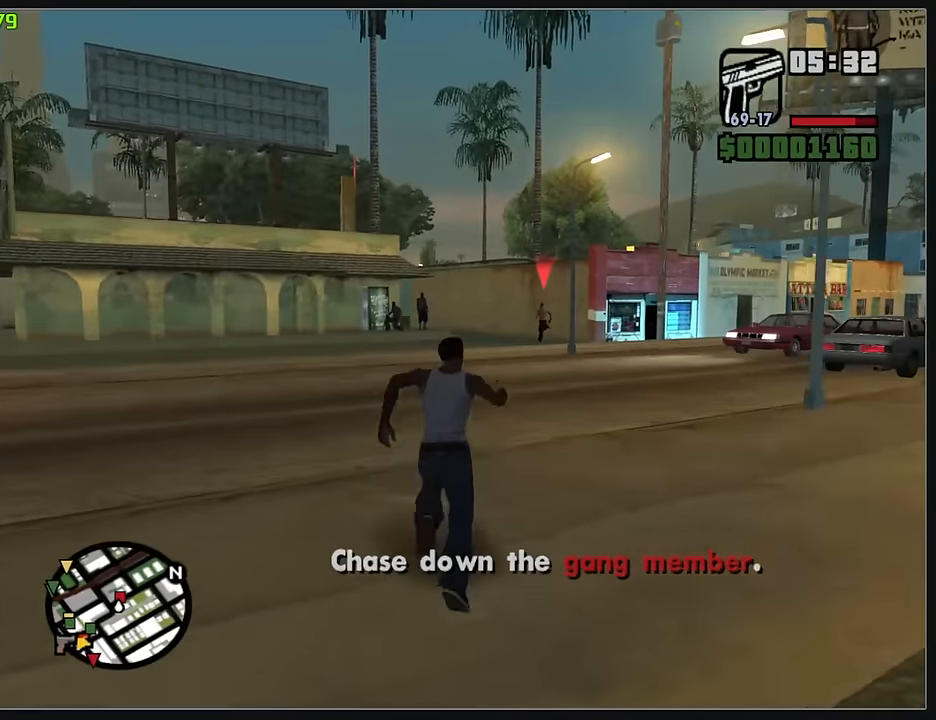
{"keys": ["w"], "mouse": ["right"], "events": []}
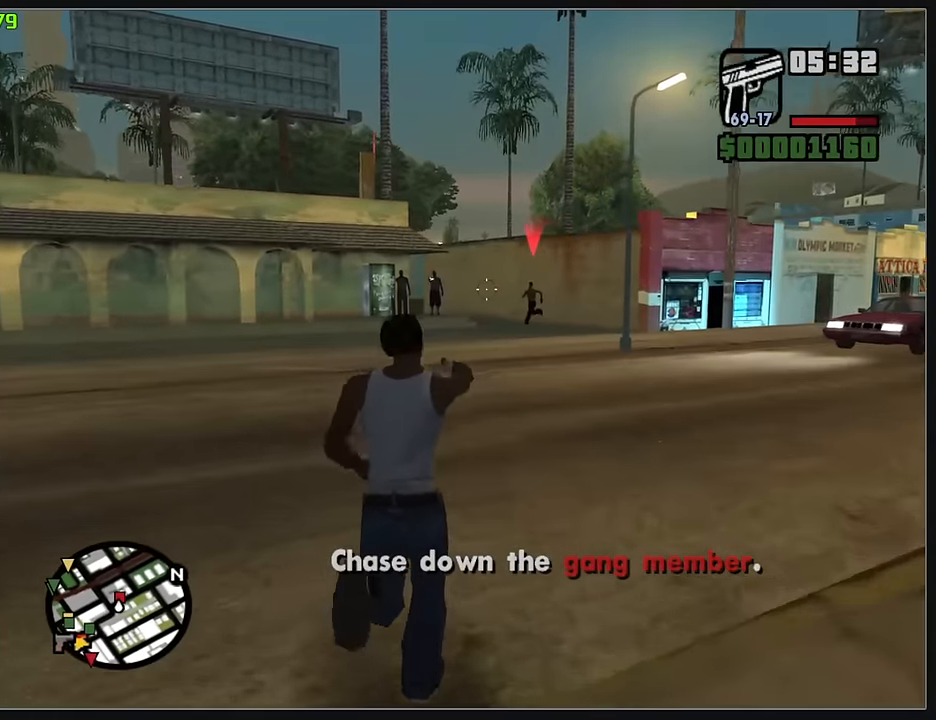
{"keys": ["w"], "mouse": ["right"], "events": []}
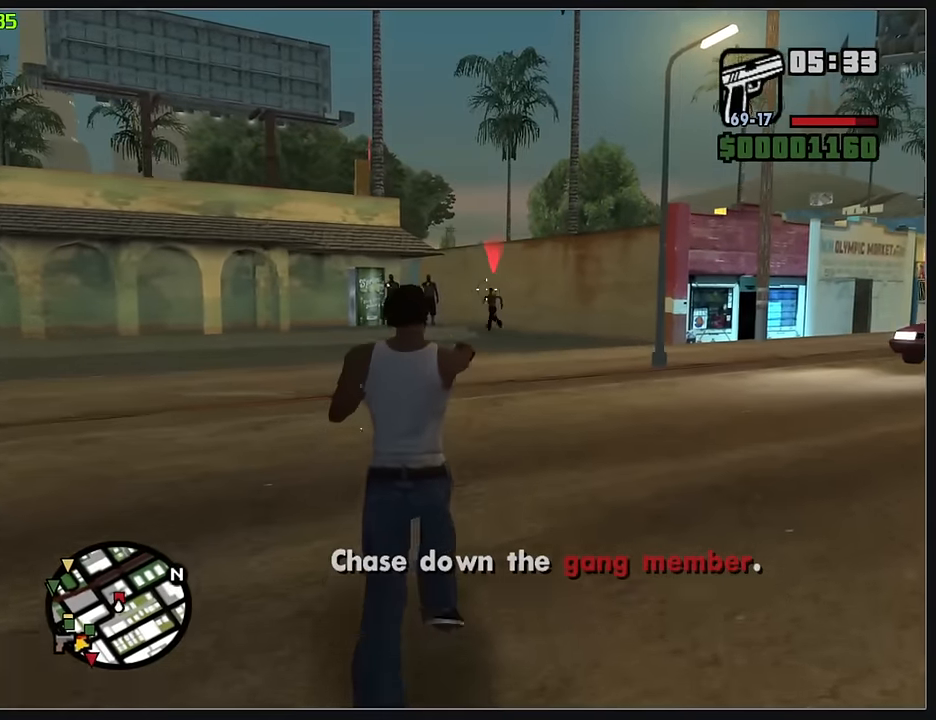
{"keys": ["w"], "mouse": ["right"], "events": [[50, "mouse_left", "down"], [167, "mouse_left", "up"]]}
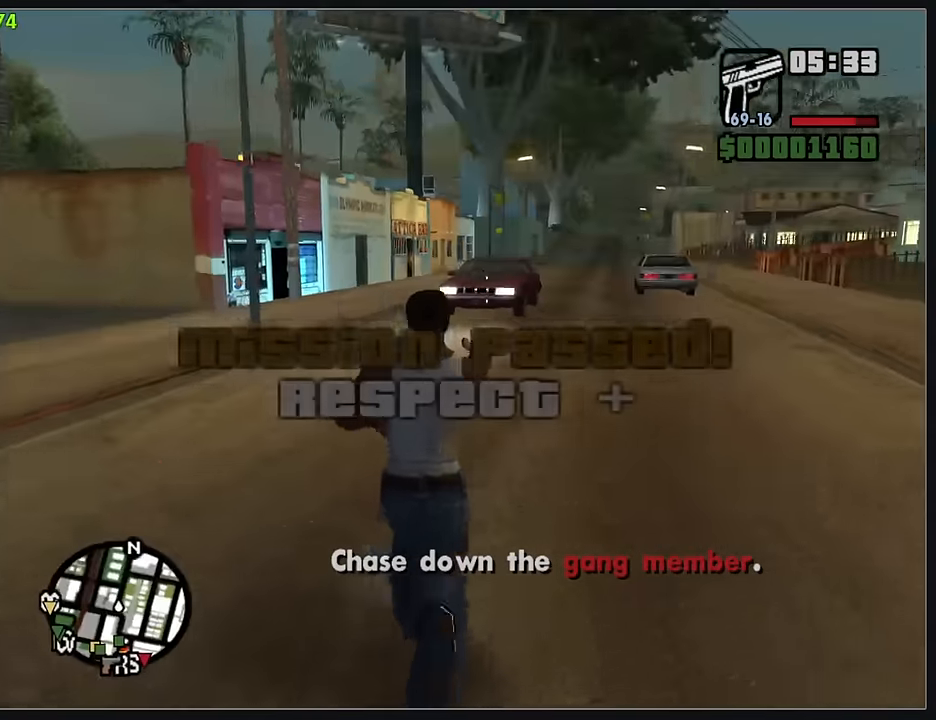
{"keys": ["w"], "mouse": ["right"], "events": []}
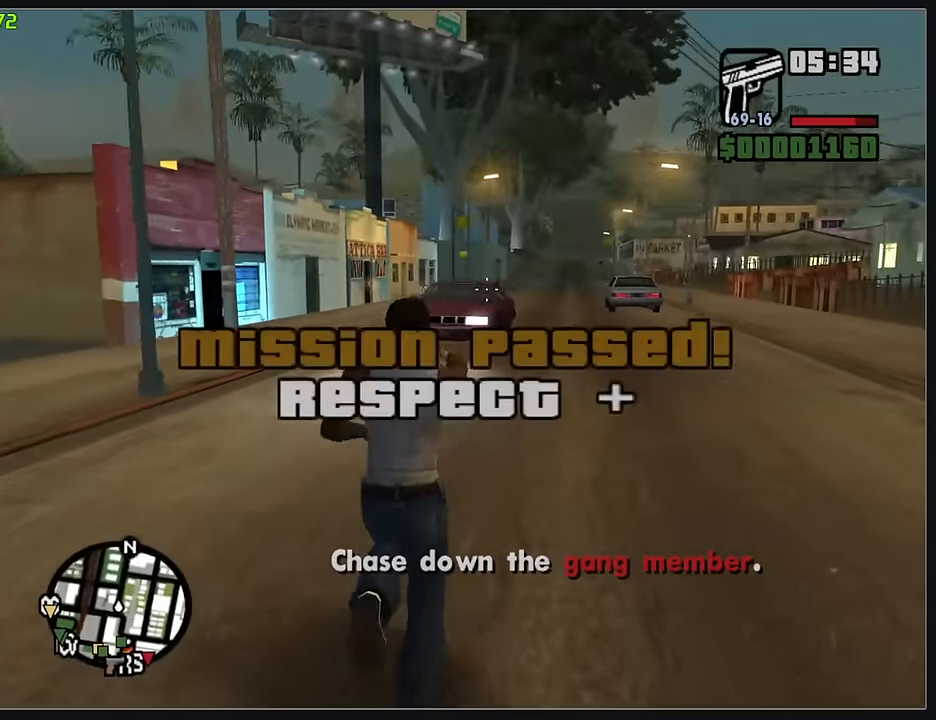
{"keys": ["w"], "mouse": [], "events": [[83, "mouse_left", "down"], [183, "mouse_left", "up"], [250, "mouse_right", "up"]]}
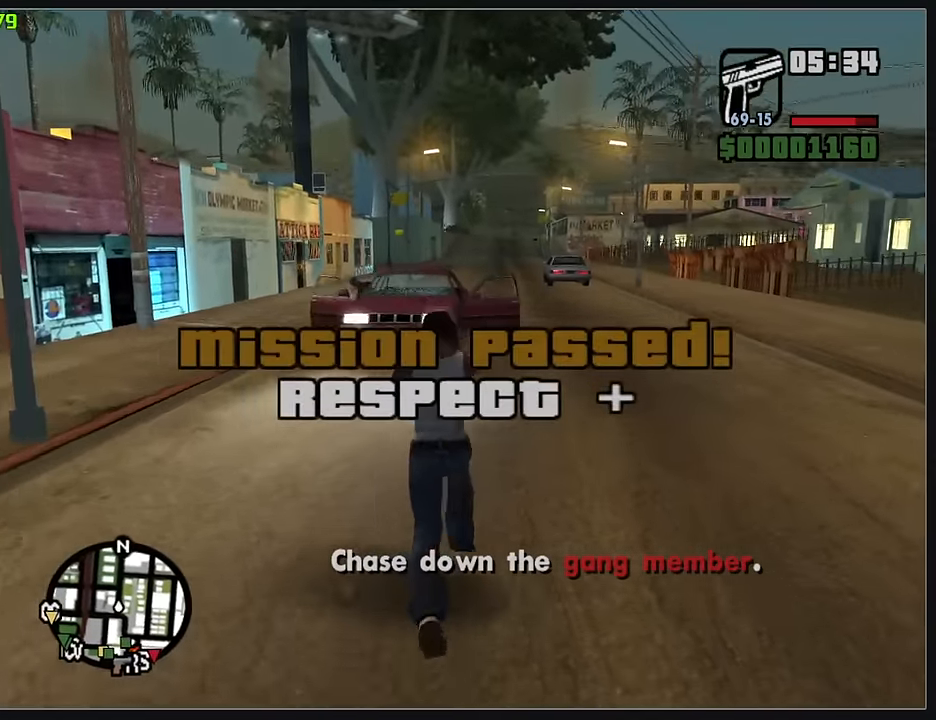
{"keys": ["w"], "mouse": [], "events": []}
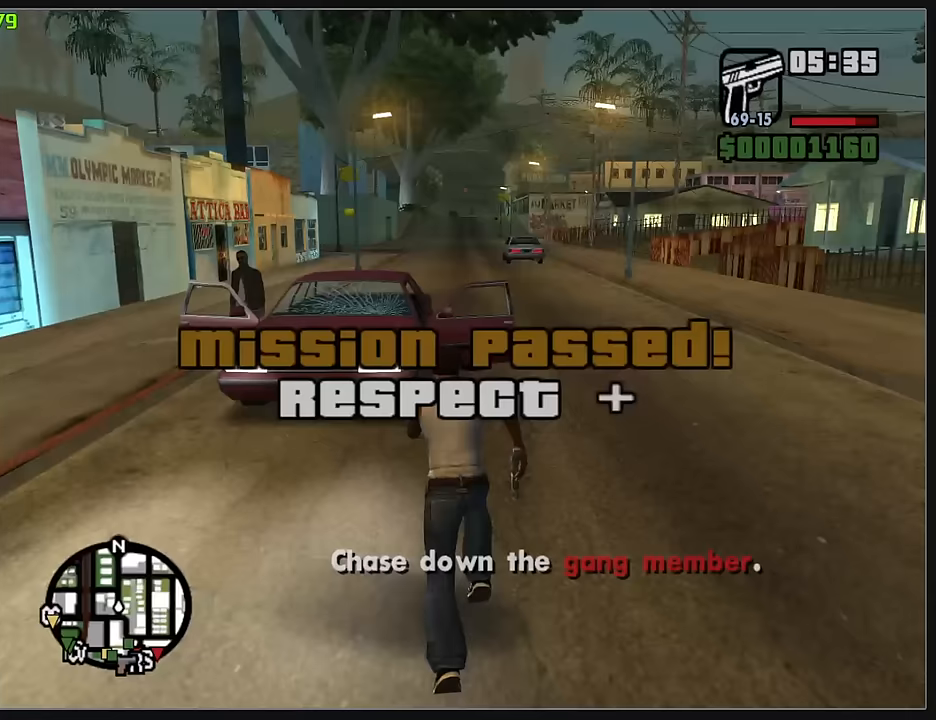
{"keys": [], "mouse": [], "events": [[433, "w", "up"]]}
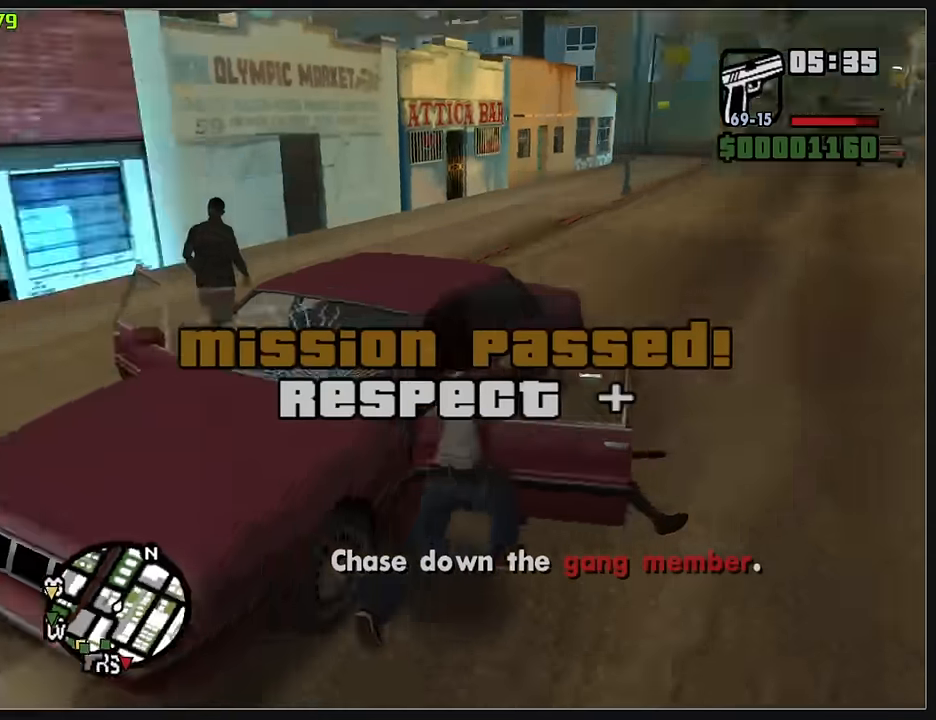
{"keys": [], "mouse": [], "events": []}
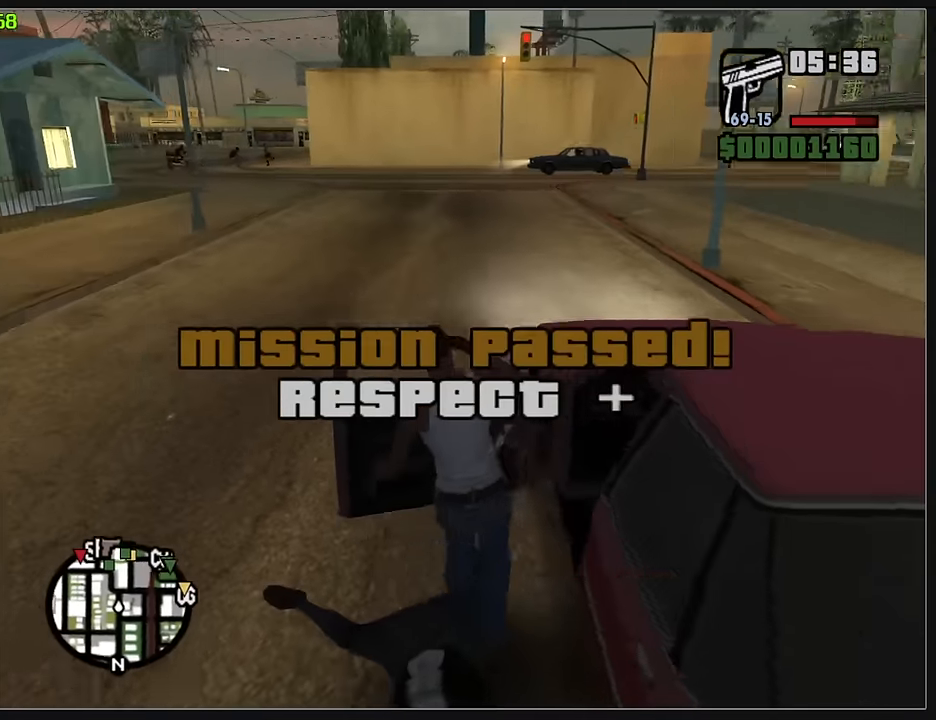
{"keys": ["w"], "mouse": [], "events": [[317, "w", "down"]]}
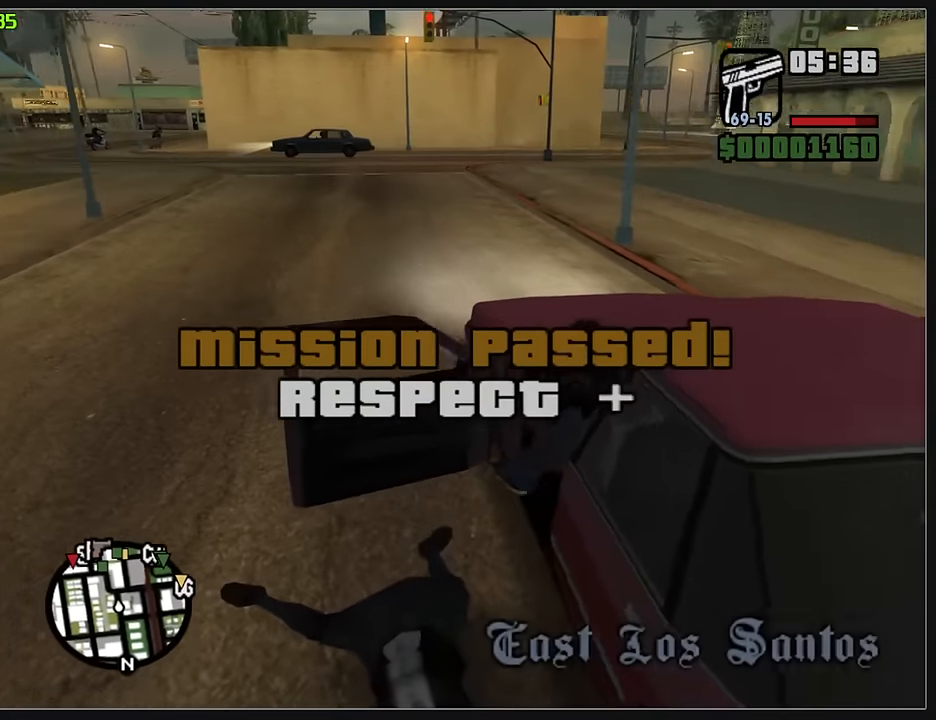
{"keys": ["w"], "mouse": [], "events": [[67, "d", "down"], [383, "d", "up"]]}
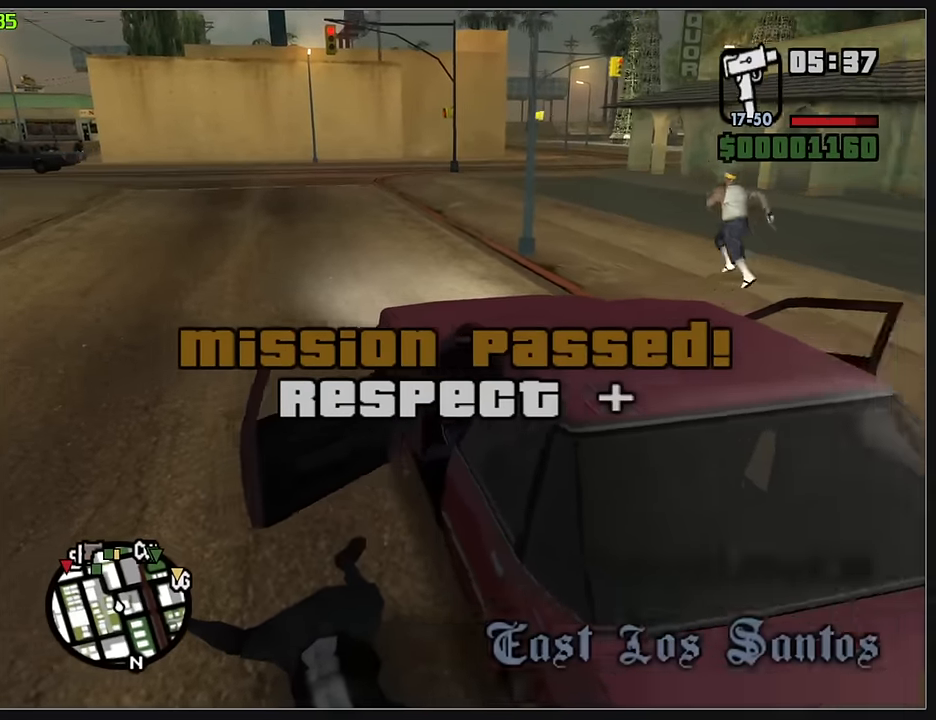
{"keys": ["w"], "mouse": [], "events": []}
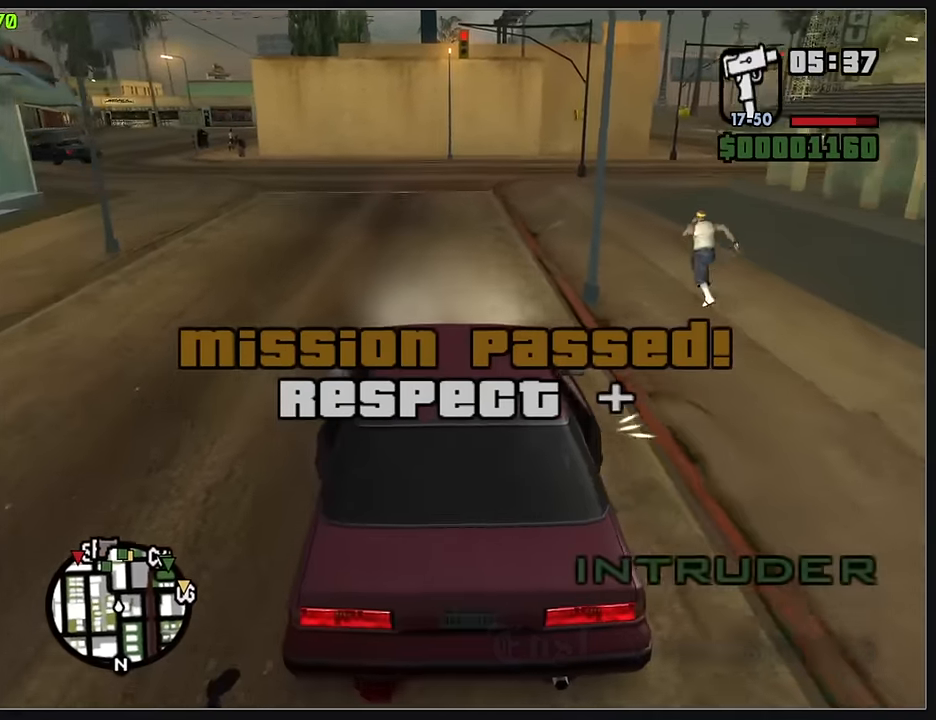
{"keys": ["w"], "mouse": [], "events": []}
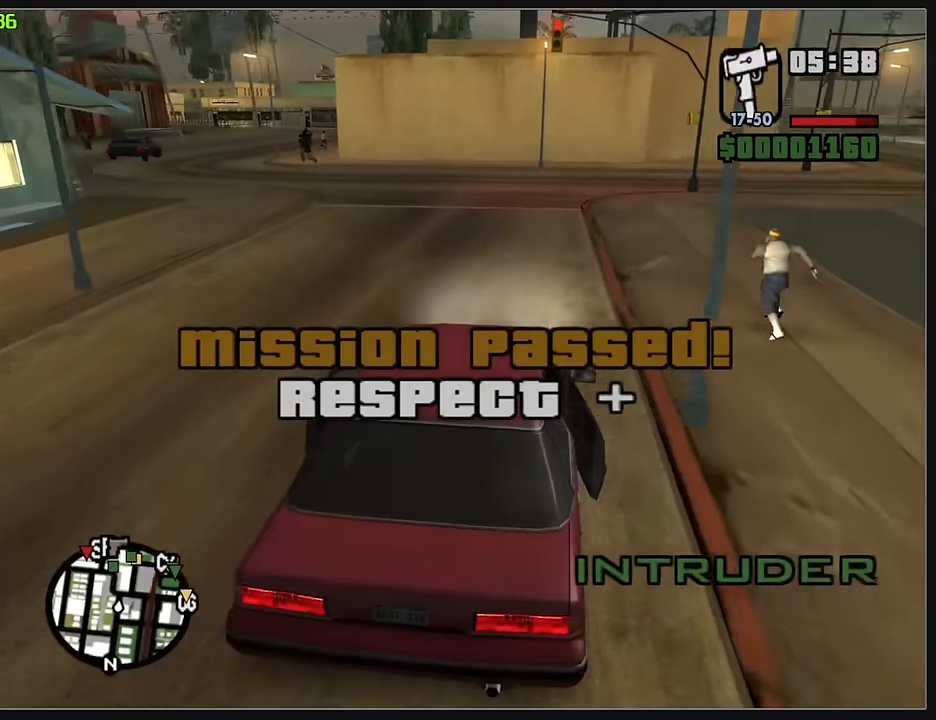
{"keys": ["w"], "mouse": [], "events": [[17, "d", "down"], [150, "d", "up"], [333, "d", "down"], [450, "d", "up"]]}
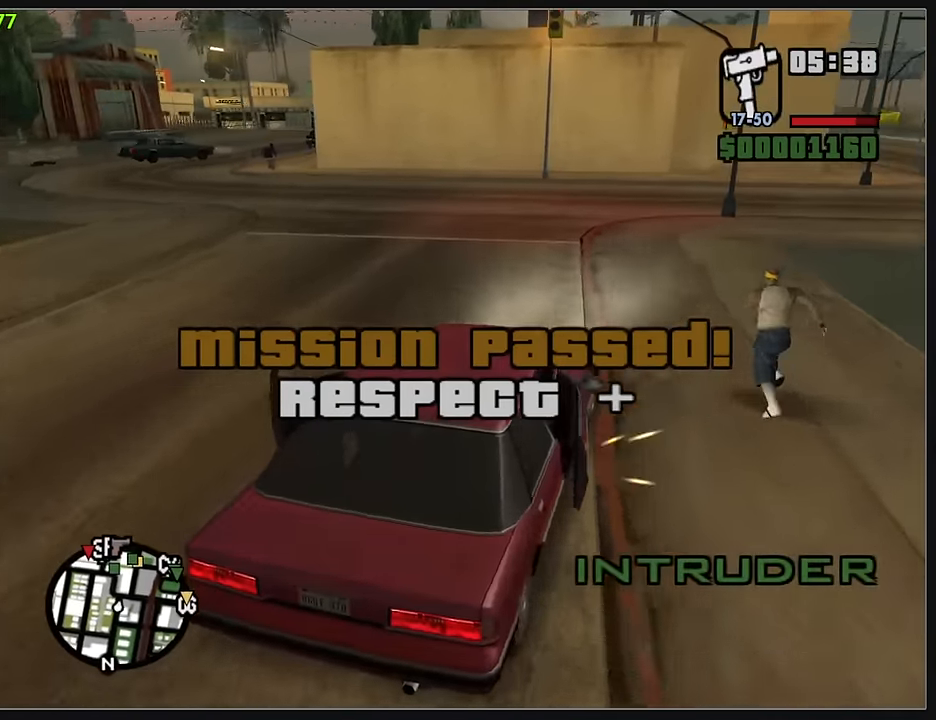
{"keys": ["d", "w"], "mouse": [], "events": [[67, "d", "down"], [200, "d", "up"], [283, "d", "down"]]}
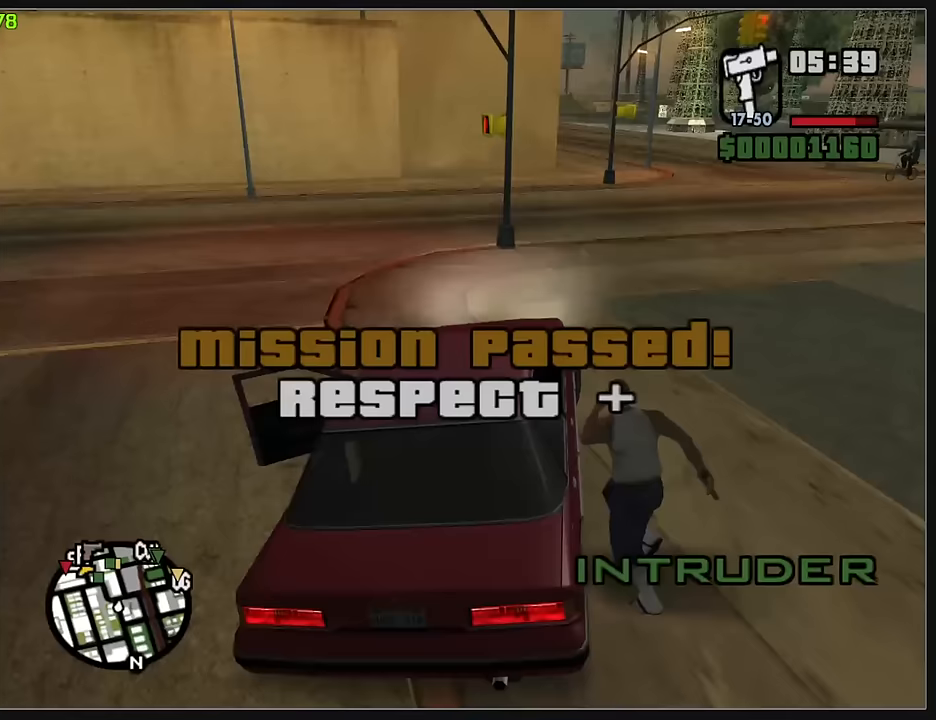
{"keys": ["w"], "mouse": [], "events": [[217, "d", "up"]]}
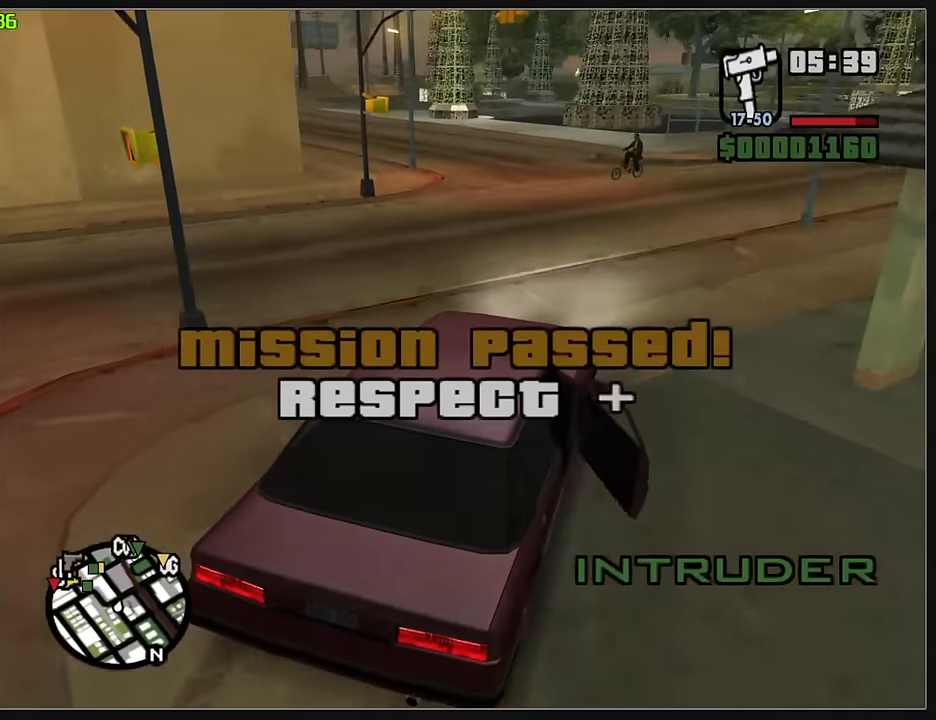
{"keys": ["w"], "mouse": [], "events": []}
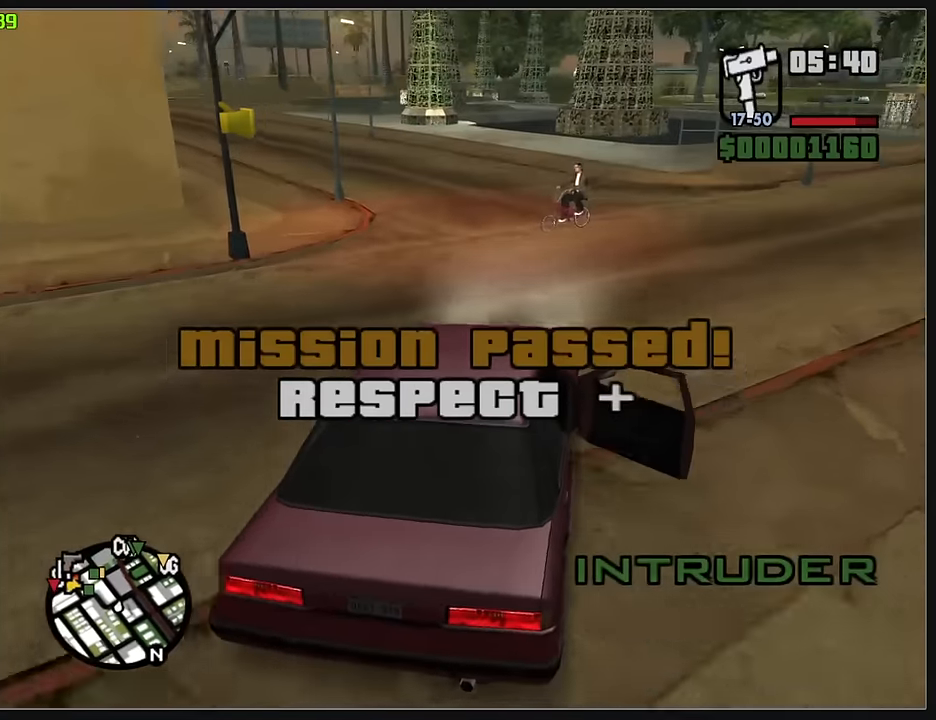
{"keys": ["w"], "mouse": [], "events": [[417, "d", "down"], [467, "d", "up"]]}
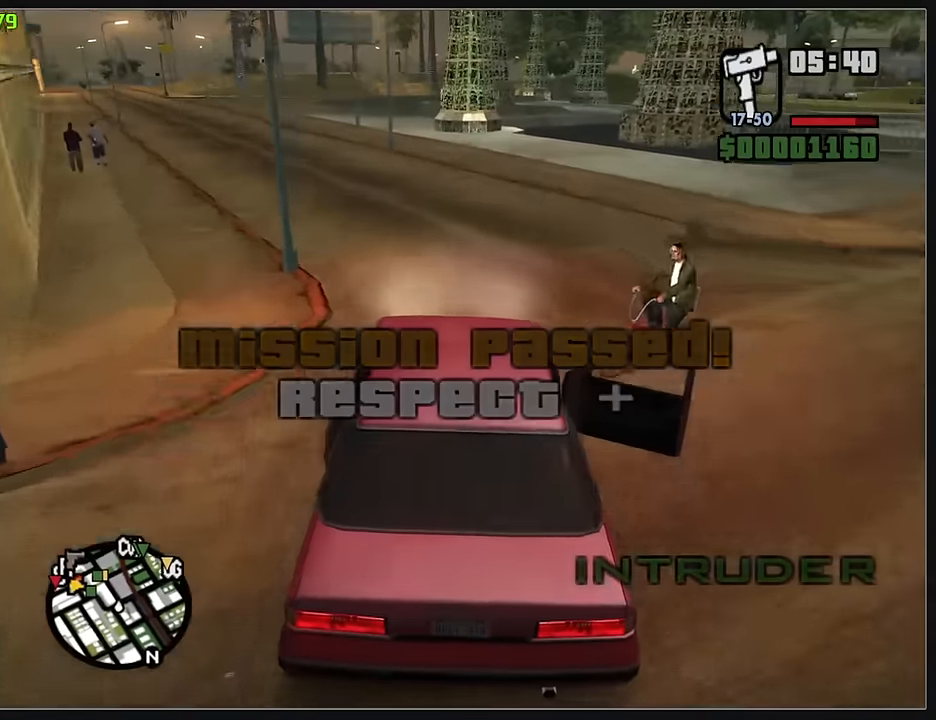
{"keys": ["w"], "mouse": [], "events": []}
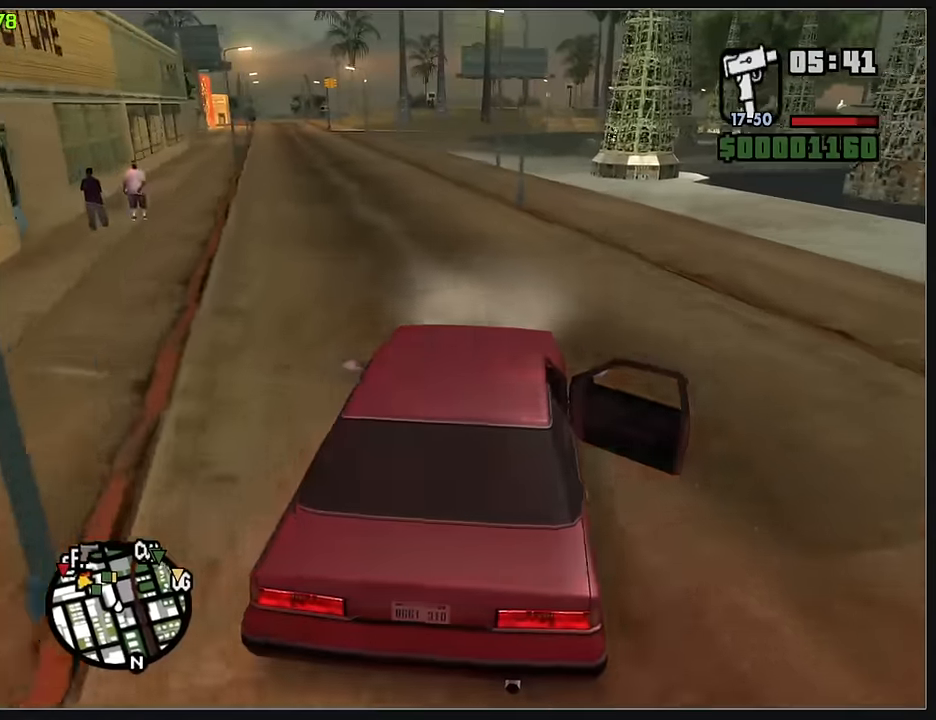
{"keys": ["w"], "mouse": [], "events": []}
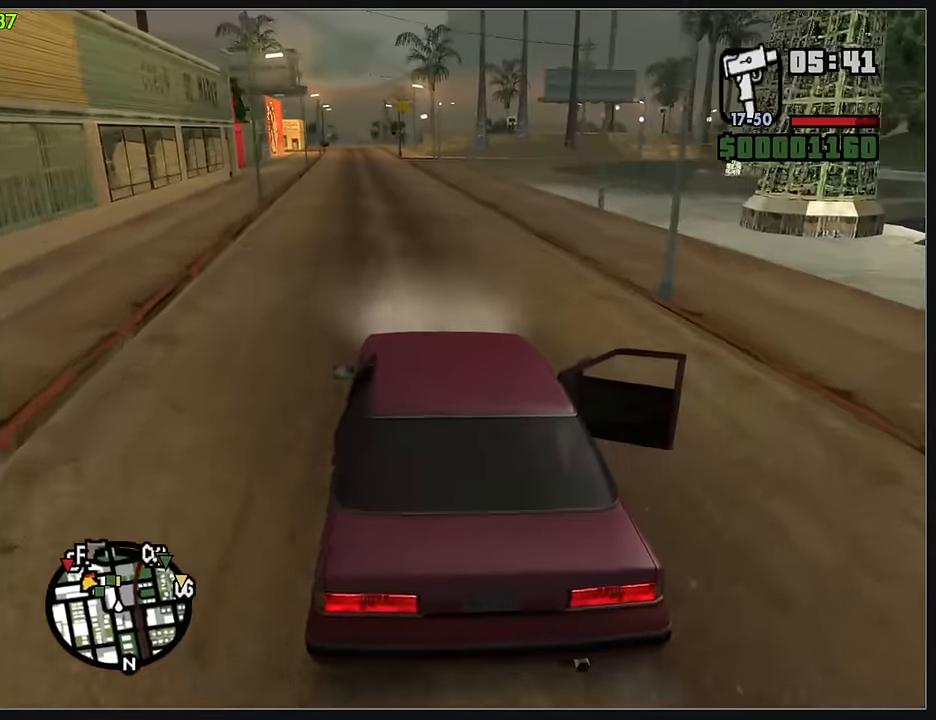
{"keys": ["w"], "mouse": [], "events": []}
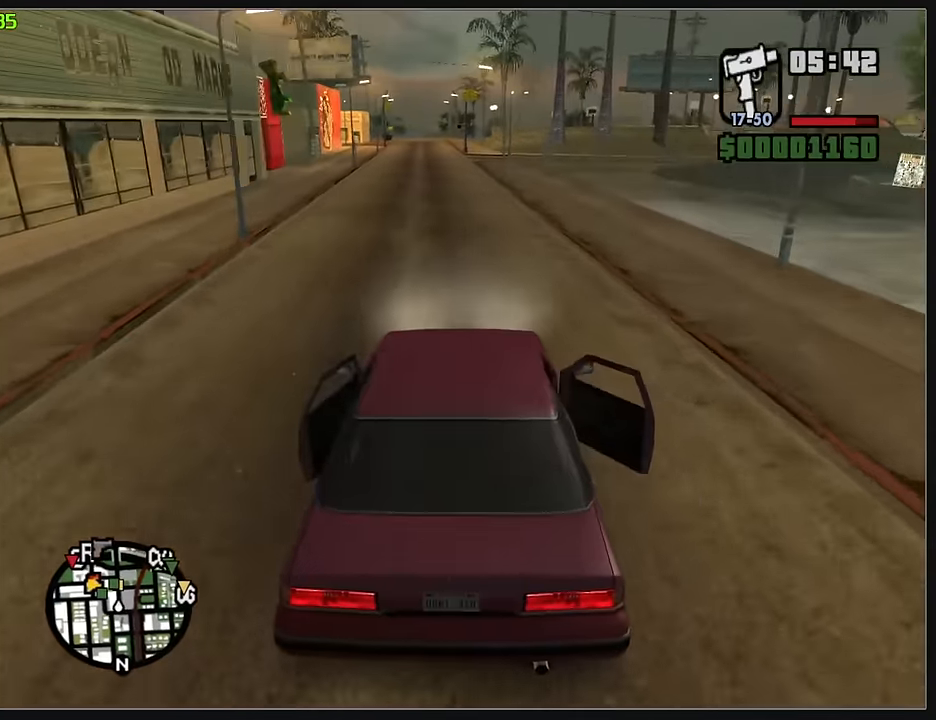
{"keys": ["w"], "mouse": [], "events": []}
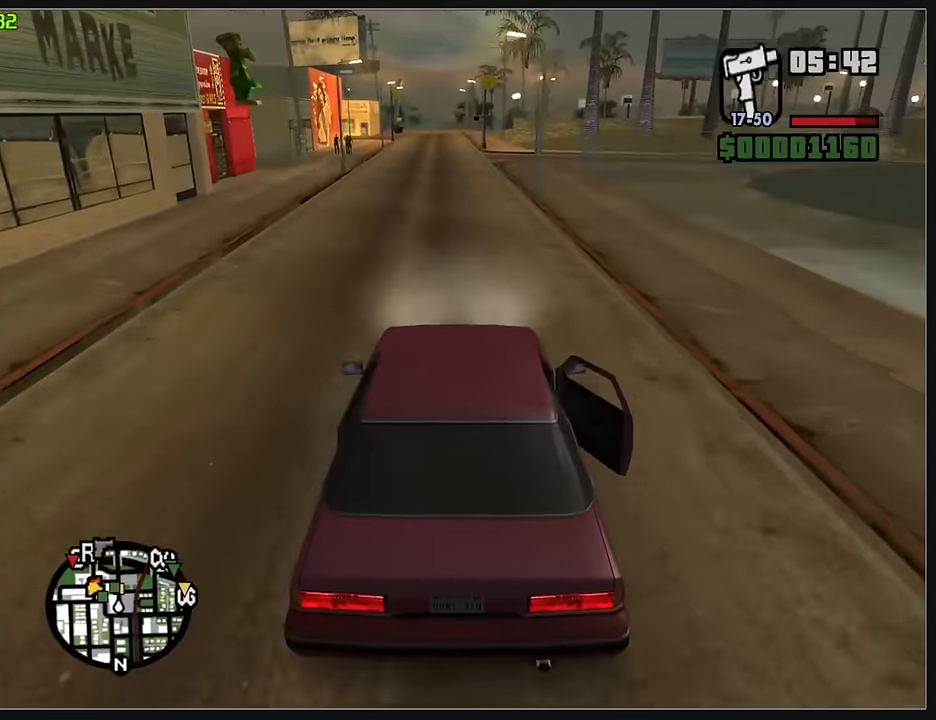
{"keys": ["w"], "mouse": [], "events": []}
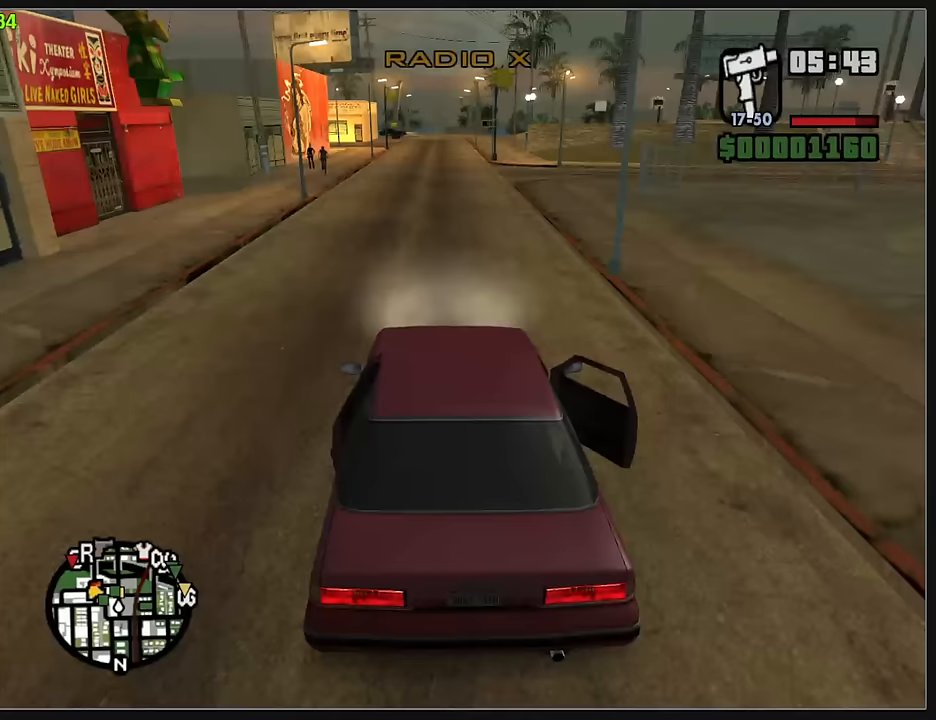
{"keys": ["w"], "mouse": [], "events": []}